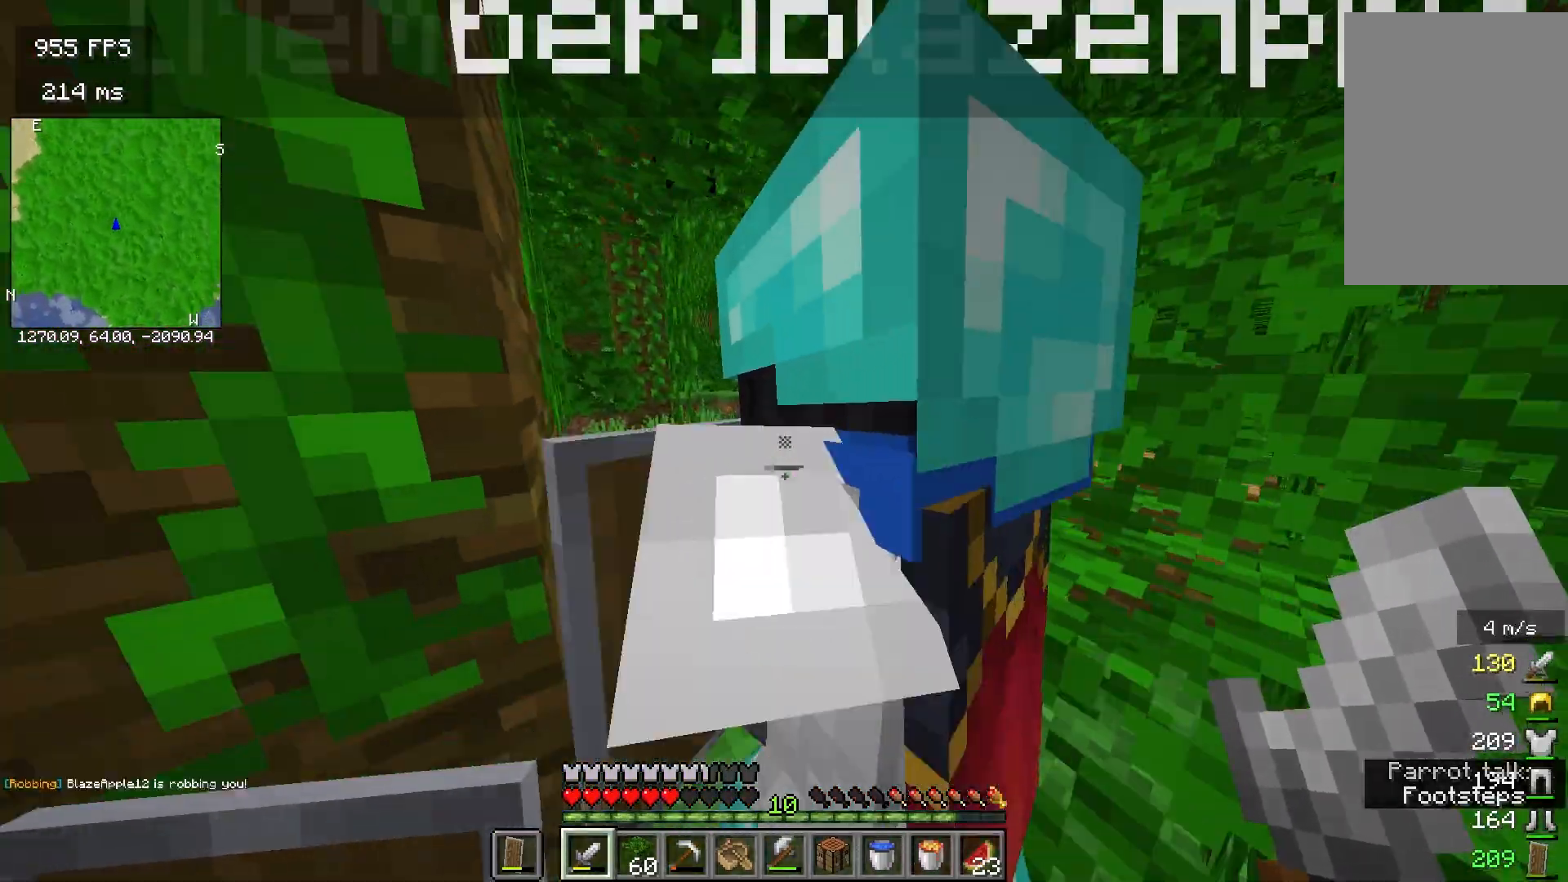
Gameplay with keyboard and mouse; each line is a JSON object with the keys and mouse buttons held at the frame after it. "events" lists presses ("down") and releases ("up") of "a", "d", "s", "space", "w", "mouse_left" and "mouse_right" between this image and that frame as [ms after this image, input, new state], when the widget could be followed in between. "mouse_left", "mouse_right" = the "left", "right" buttons of the "mouse" list. No other keys are recorded. Fast repeated clicks can show as one long hold. Mouse movement is not recorded.
{"keys": [], "mouse": ["right"], "events": [[383, "s", "up"], [433, "mouse_right", "down"]]}
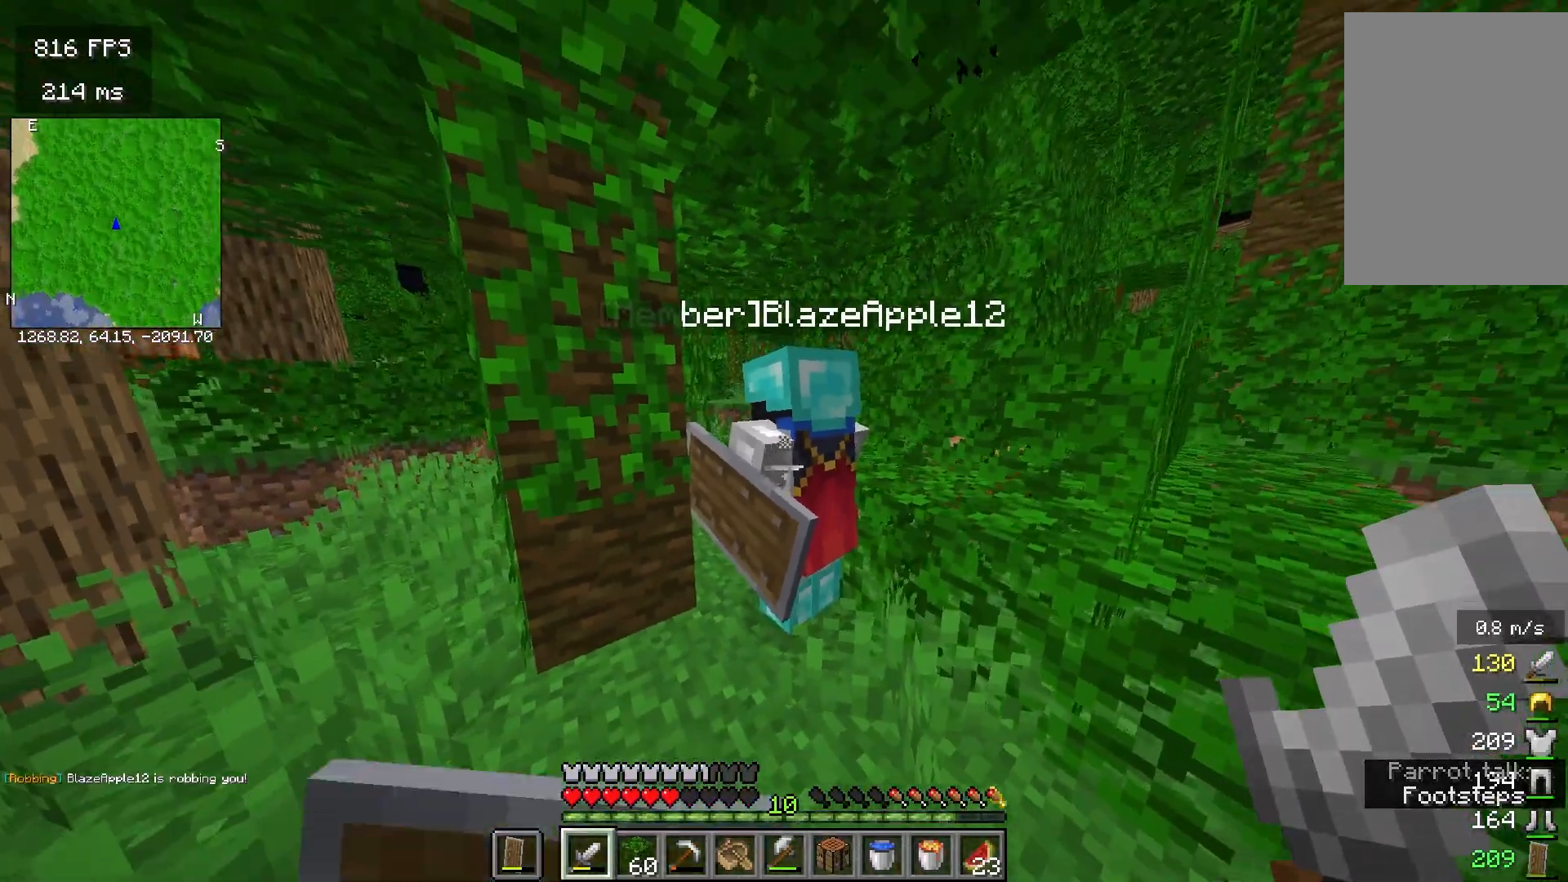
{"keys": [], "mouse": [], "events": [[50, "mouse_right", "up"]]}
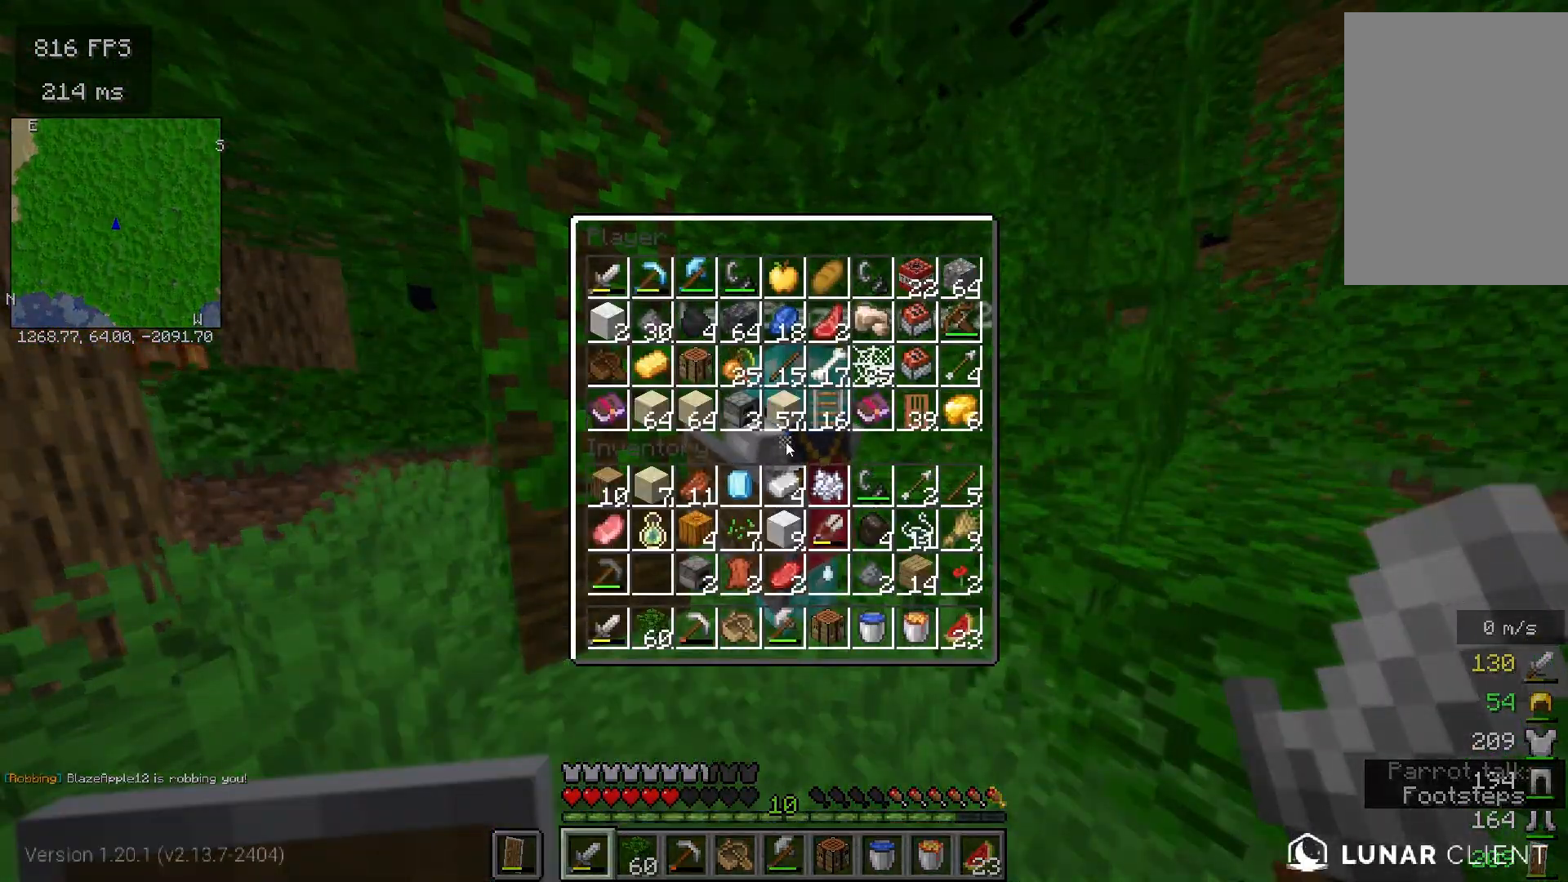
{"keys": [], "mouse": [], "events": []}
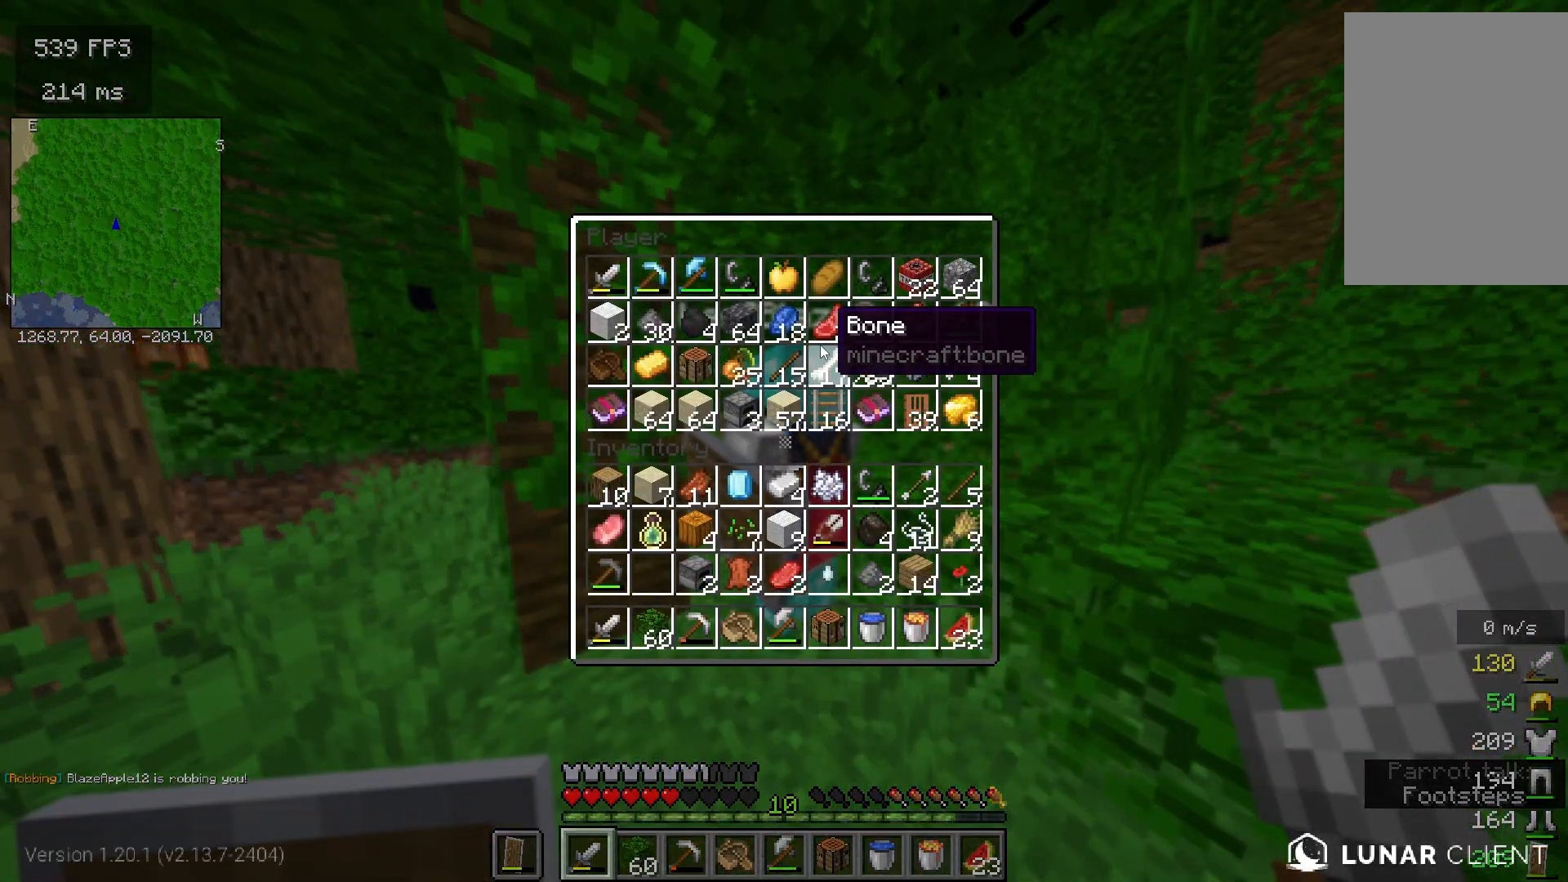
{"keys": [], "mouse": [], "events": []}
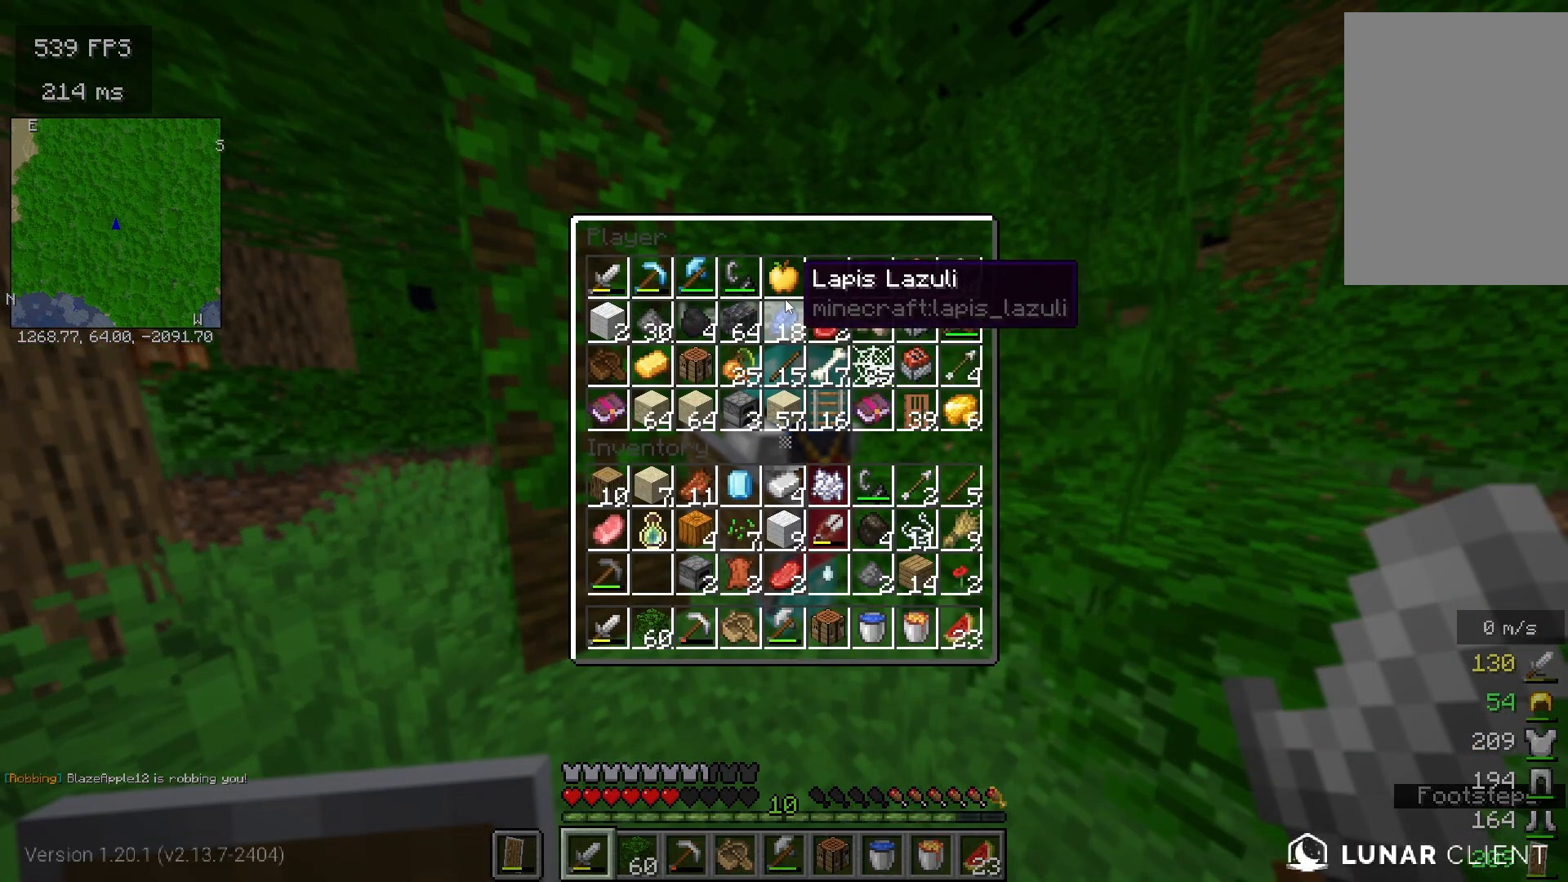
{"keys": [], "mouse": [], "events": []}
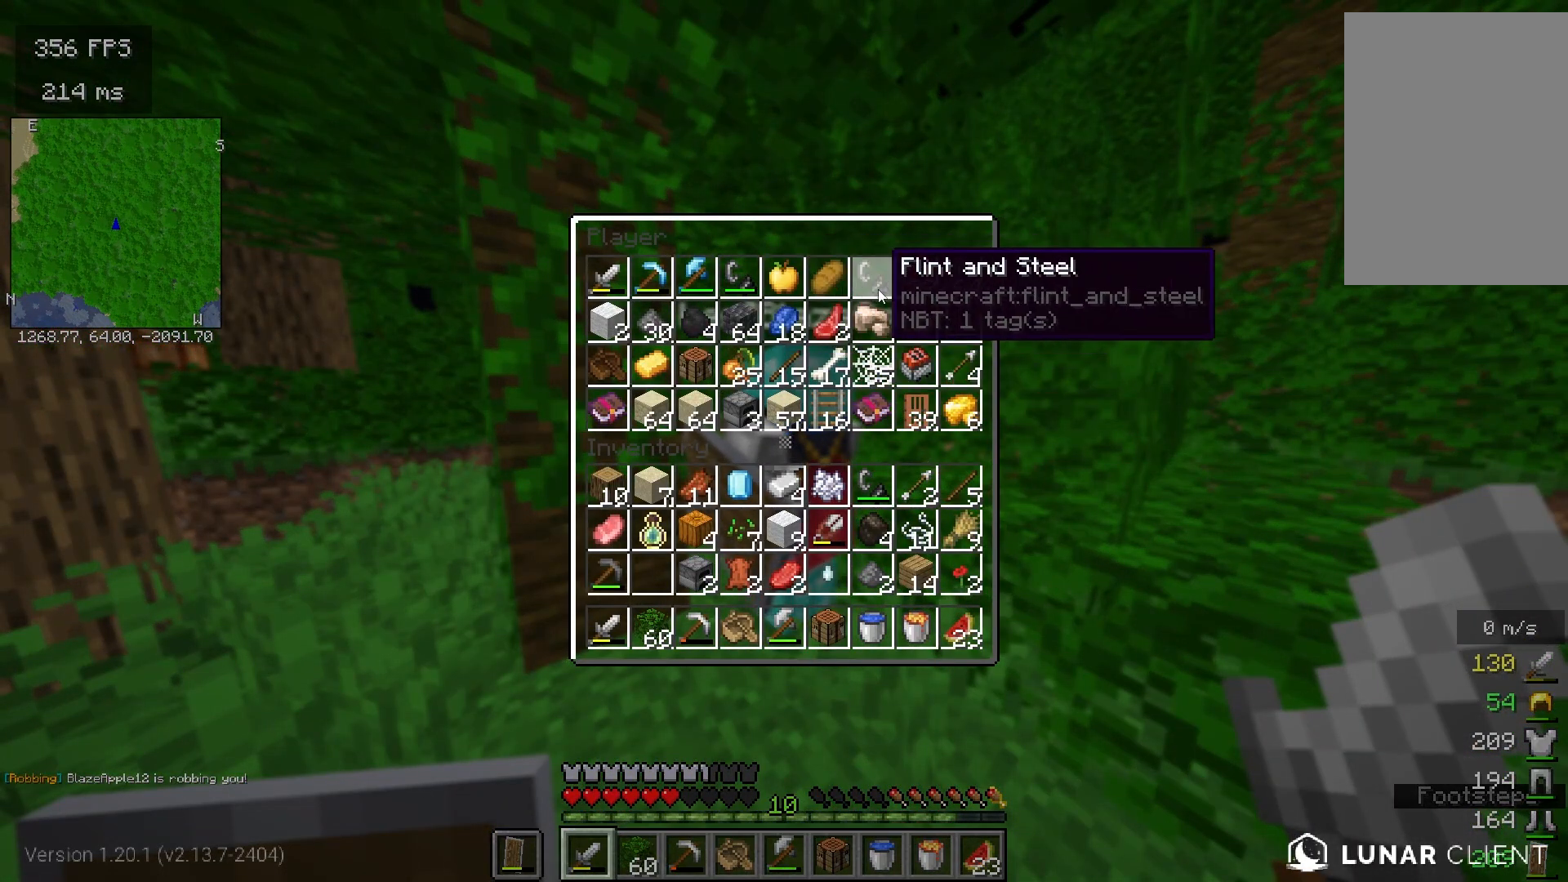
{"keys": [], "mouse": [], "events": []}
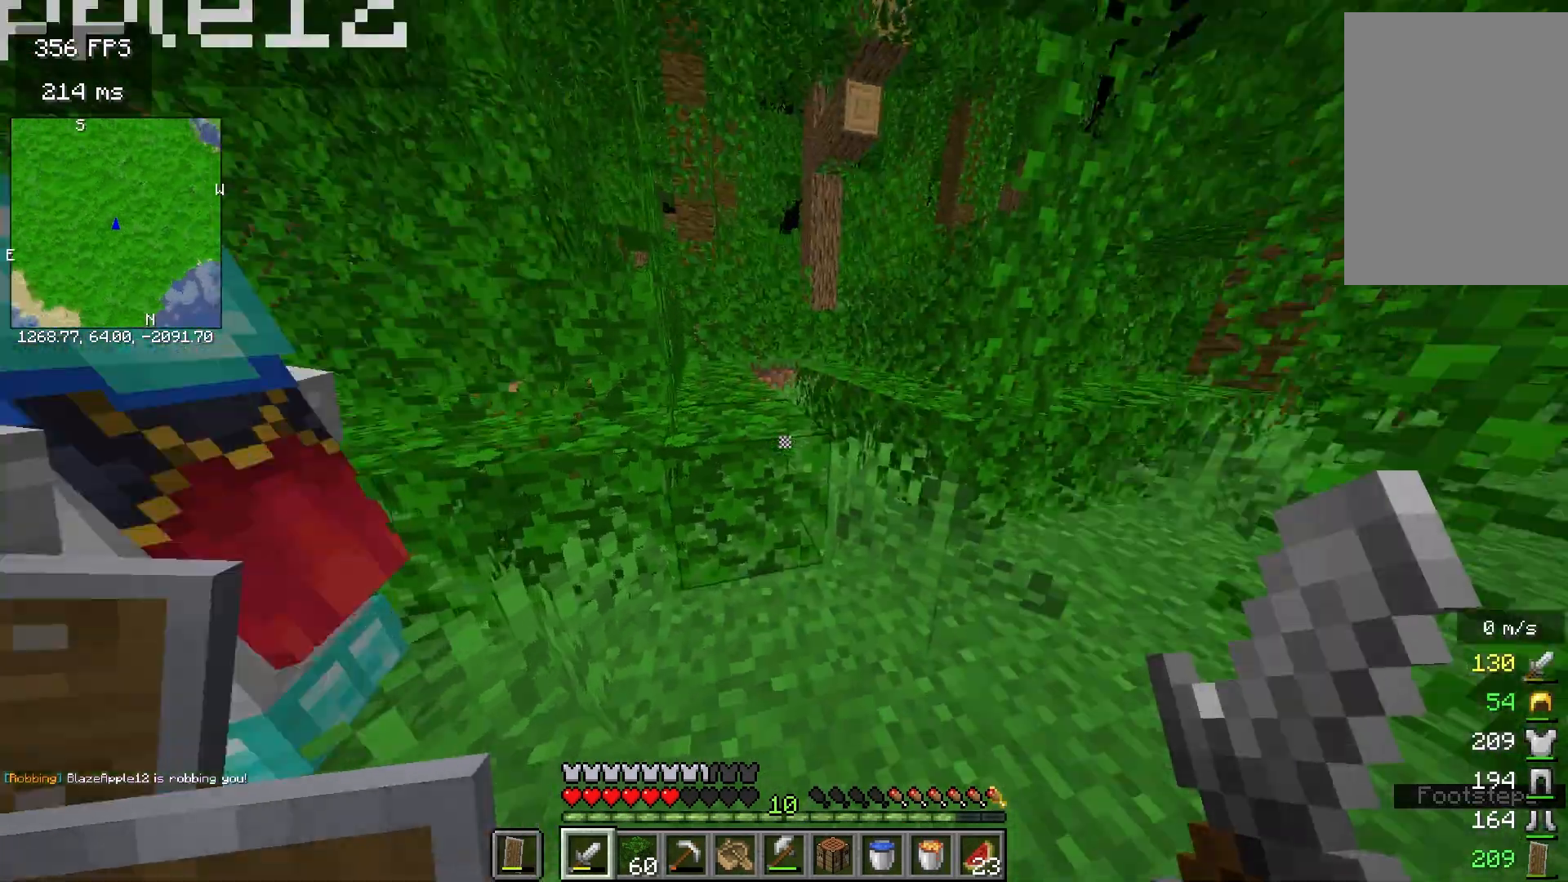
{"keys": ["w"], "mouse": []}
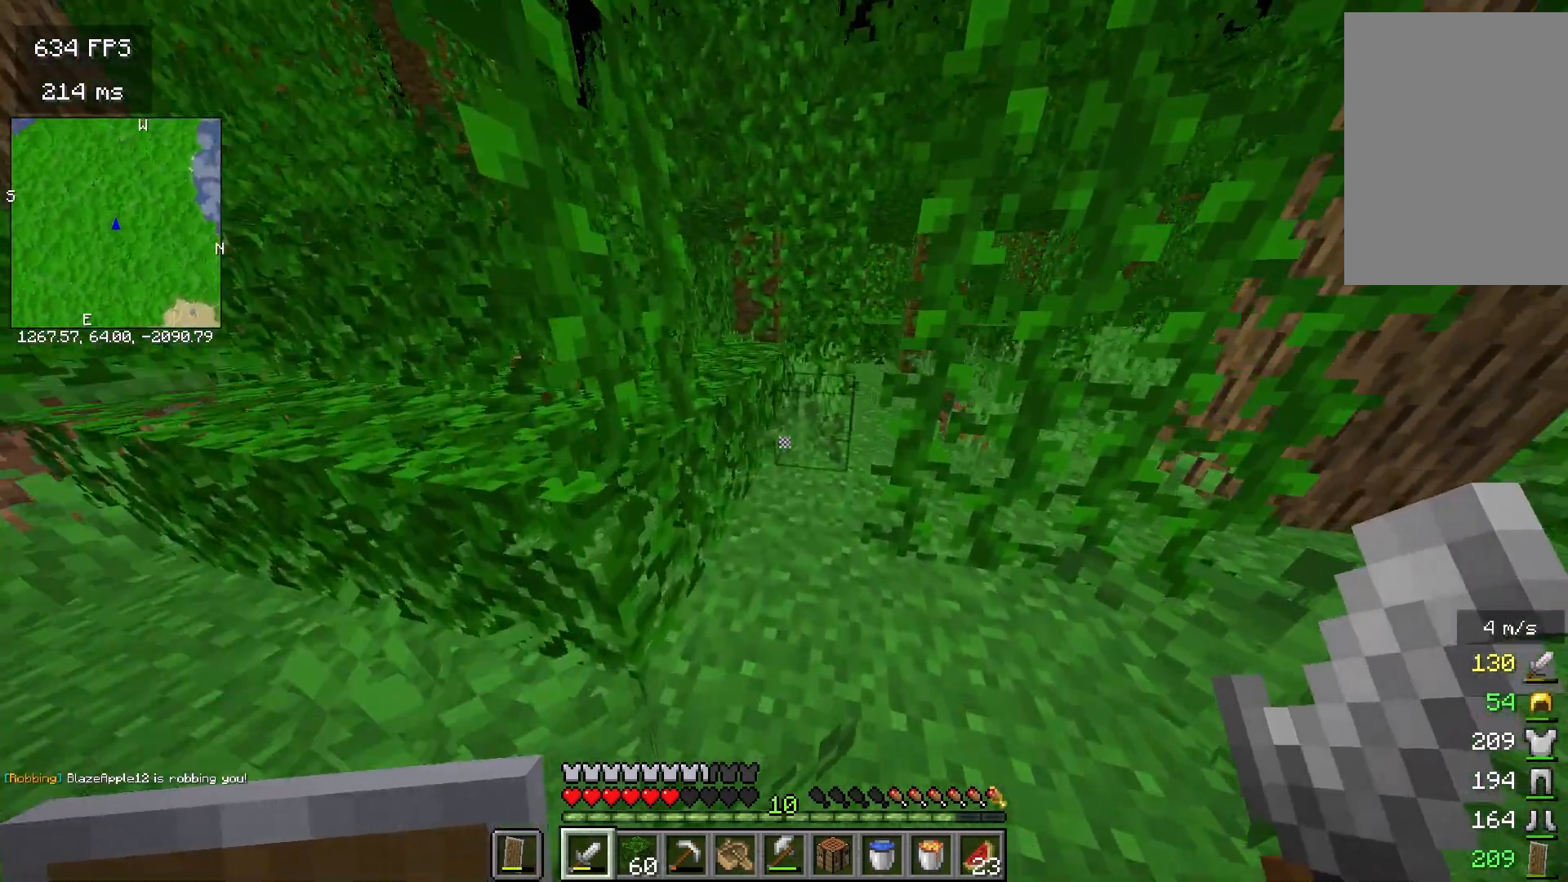
{"keys": ["w"], "mouse": [], "events": []}
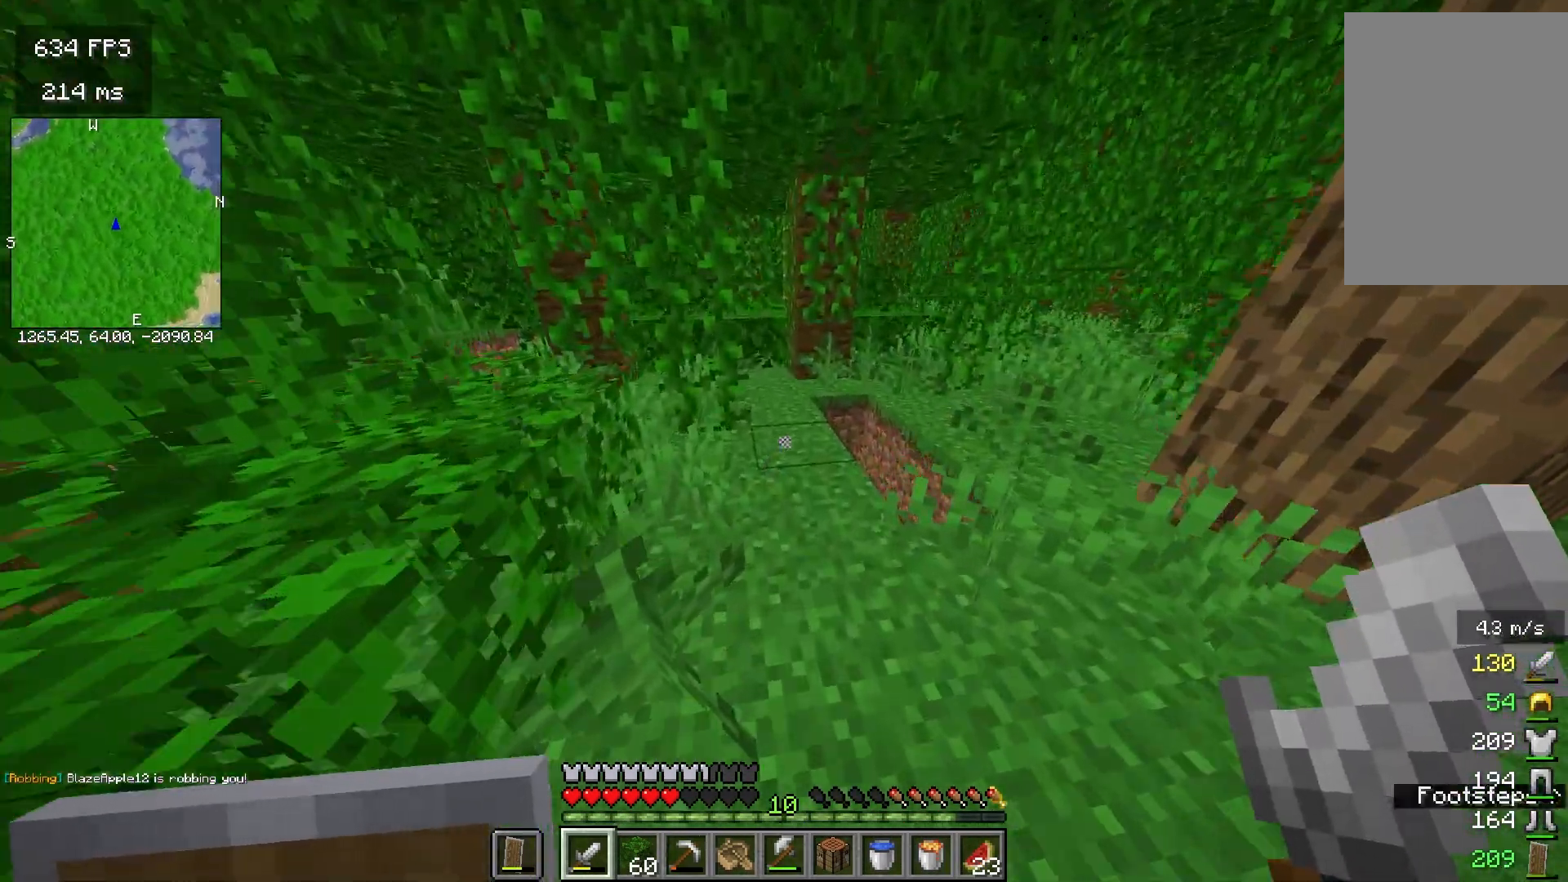
{"keys": ["w"], "mouse": [], "events": []}
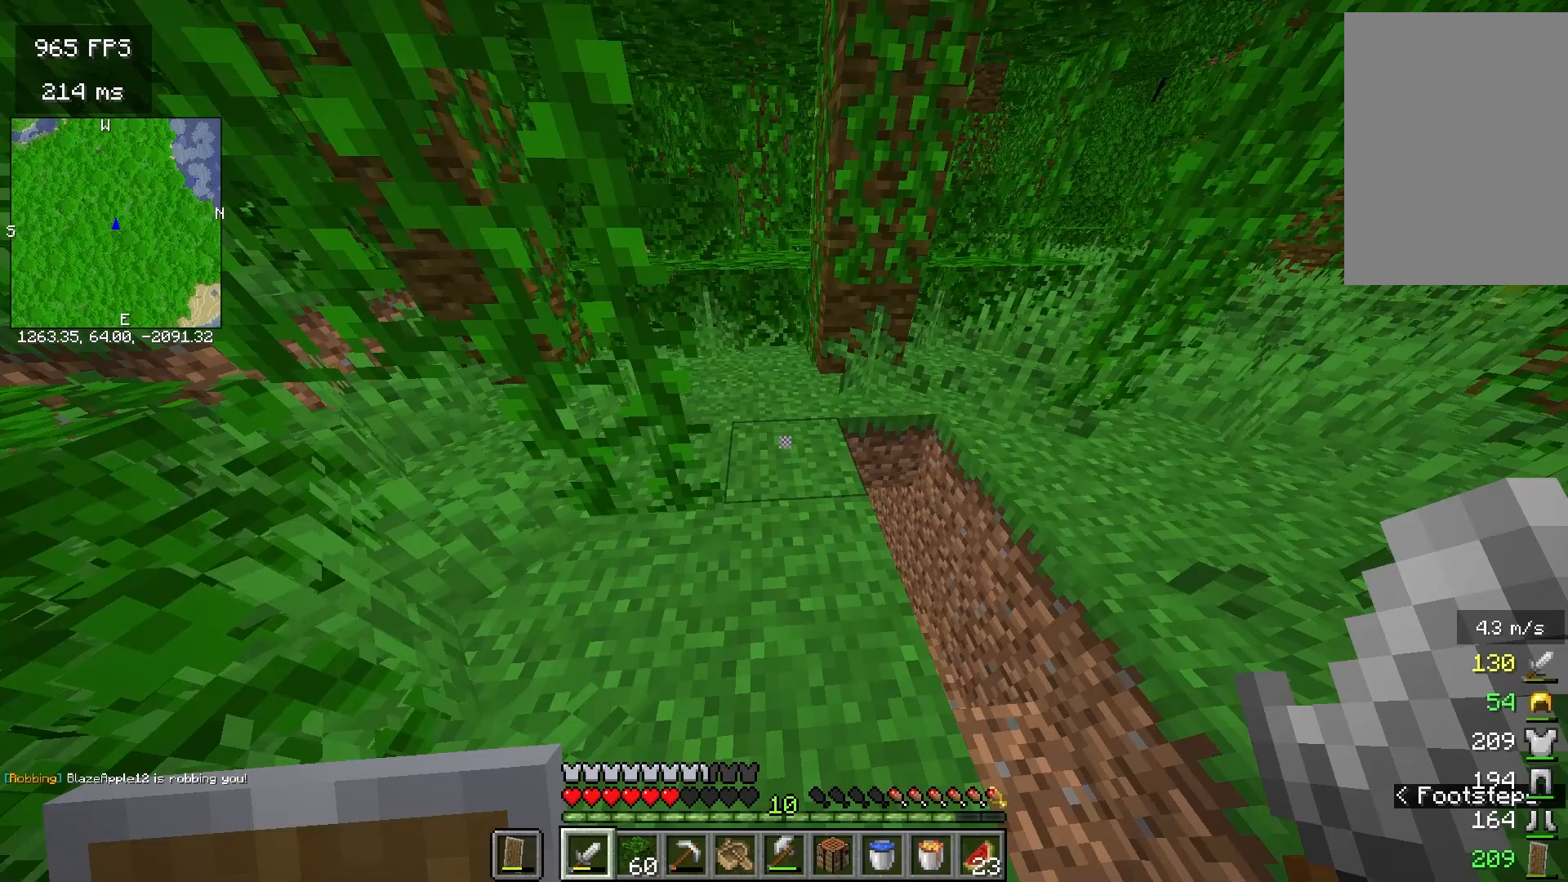
{"keys": [], "mouse": [], "events": [[417, "w", "up"]]}
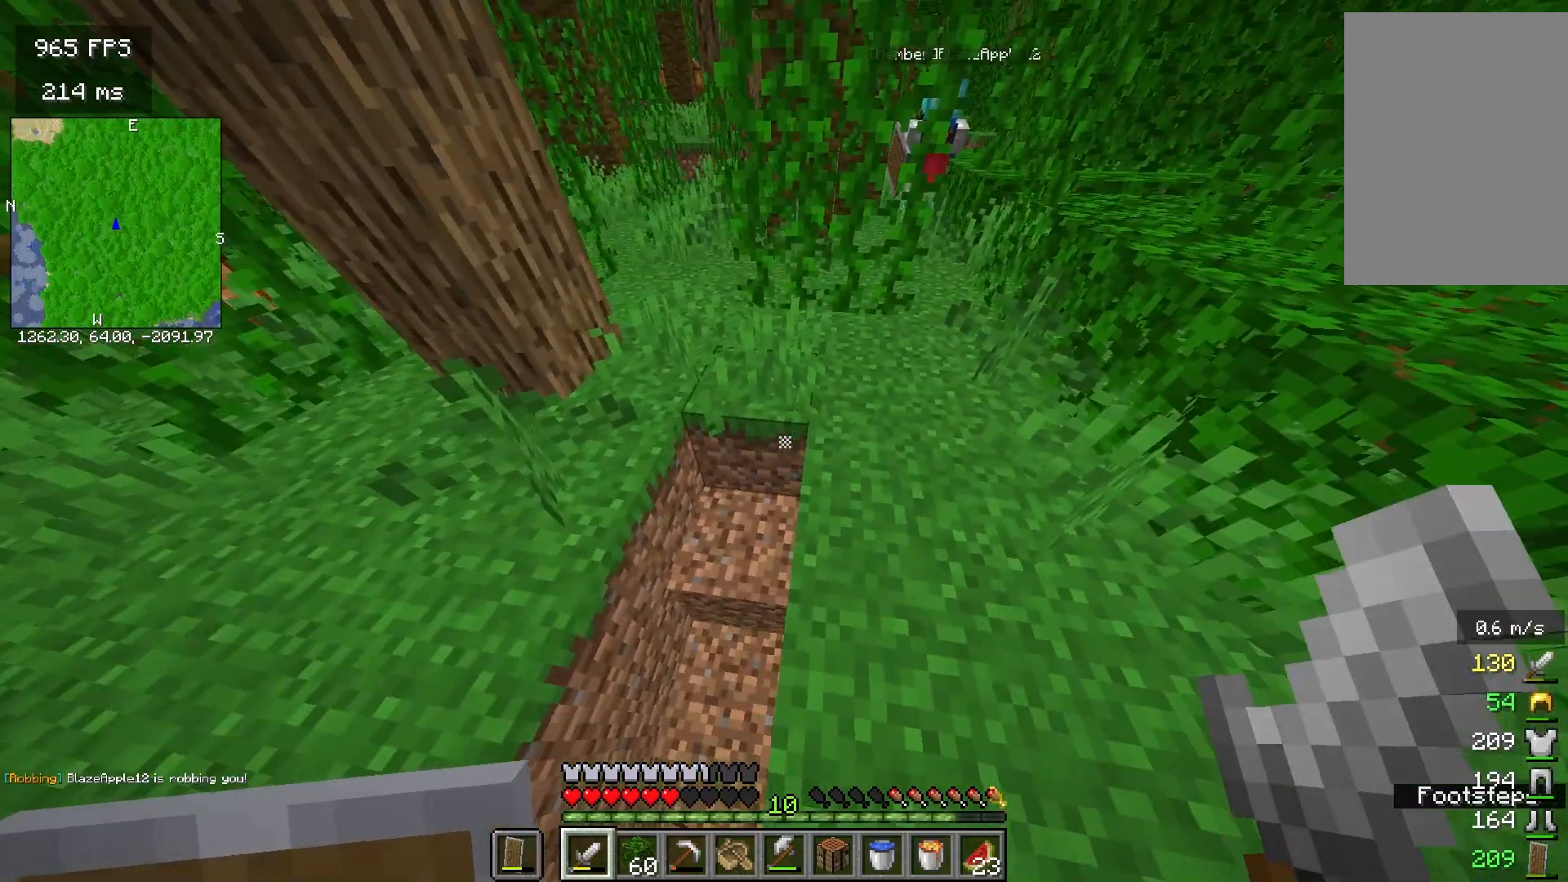
{"keys": [], "mouse": [], "events": []}
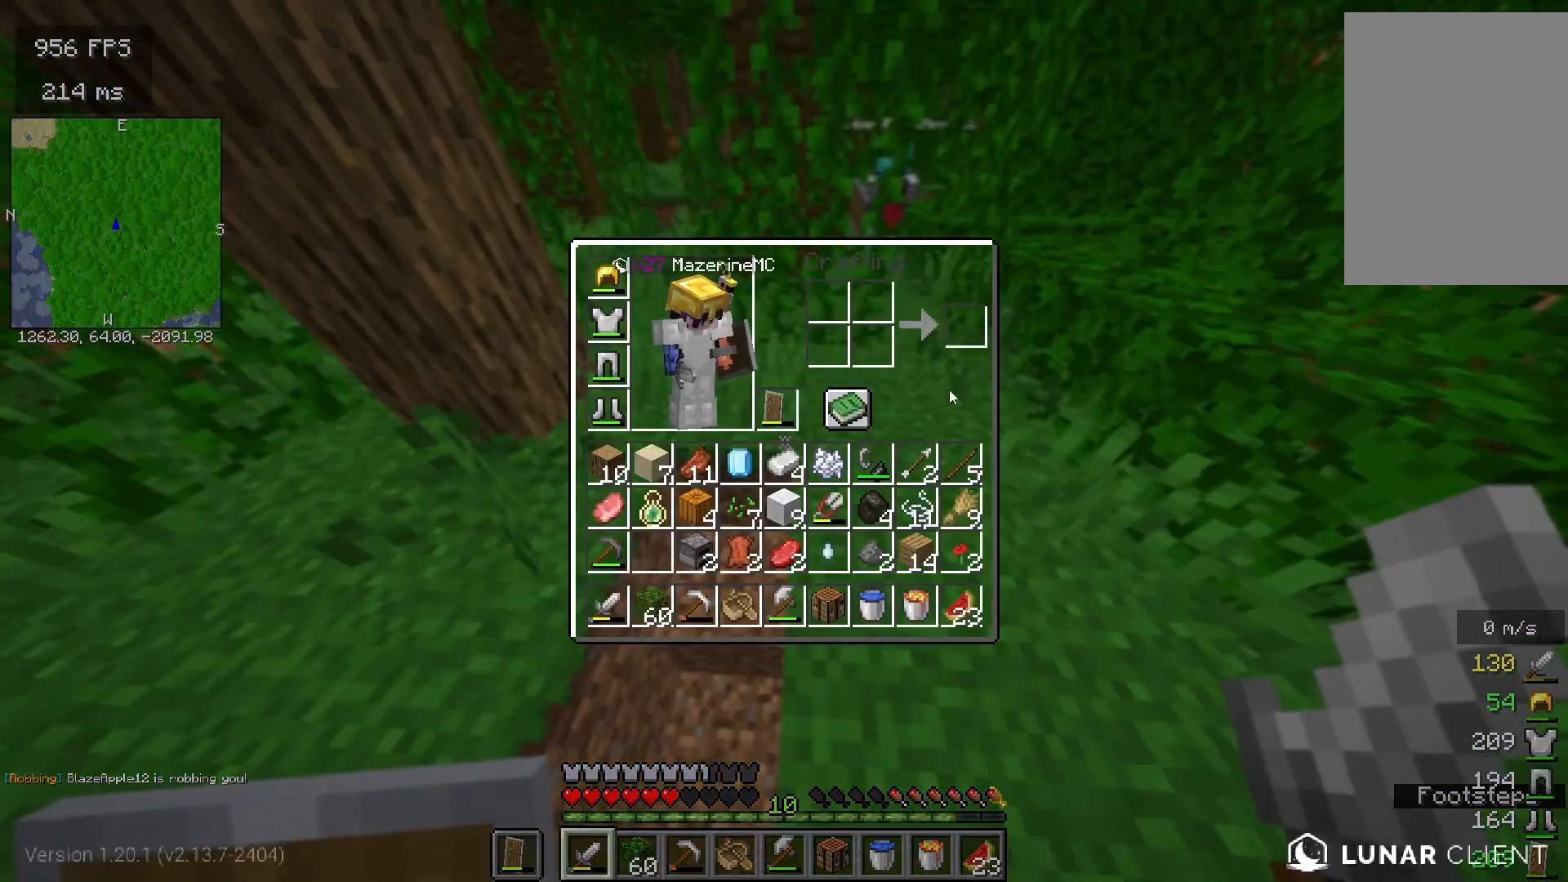
{"keys": [], "mouse": [], "events": []}
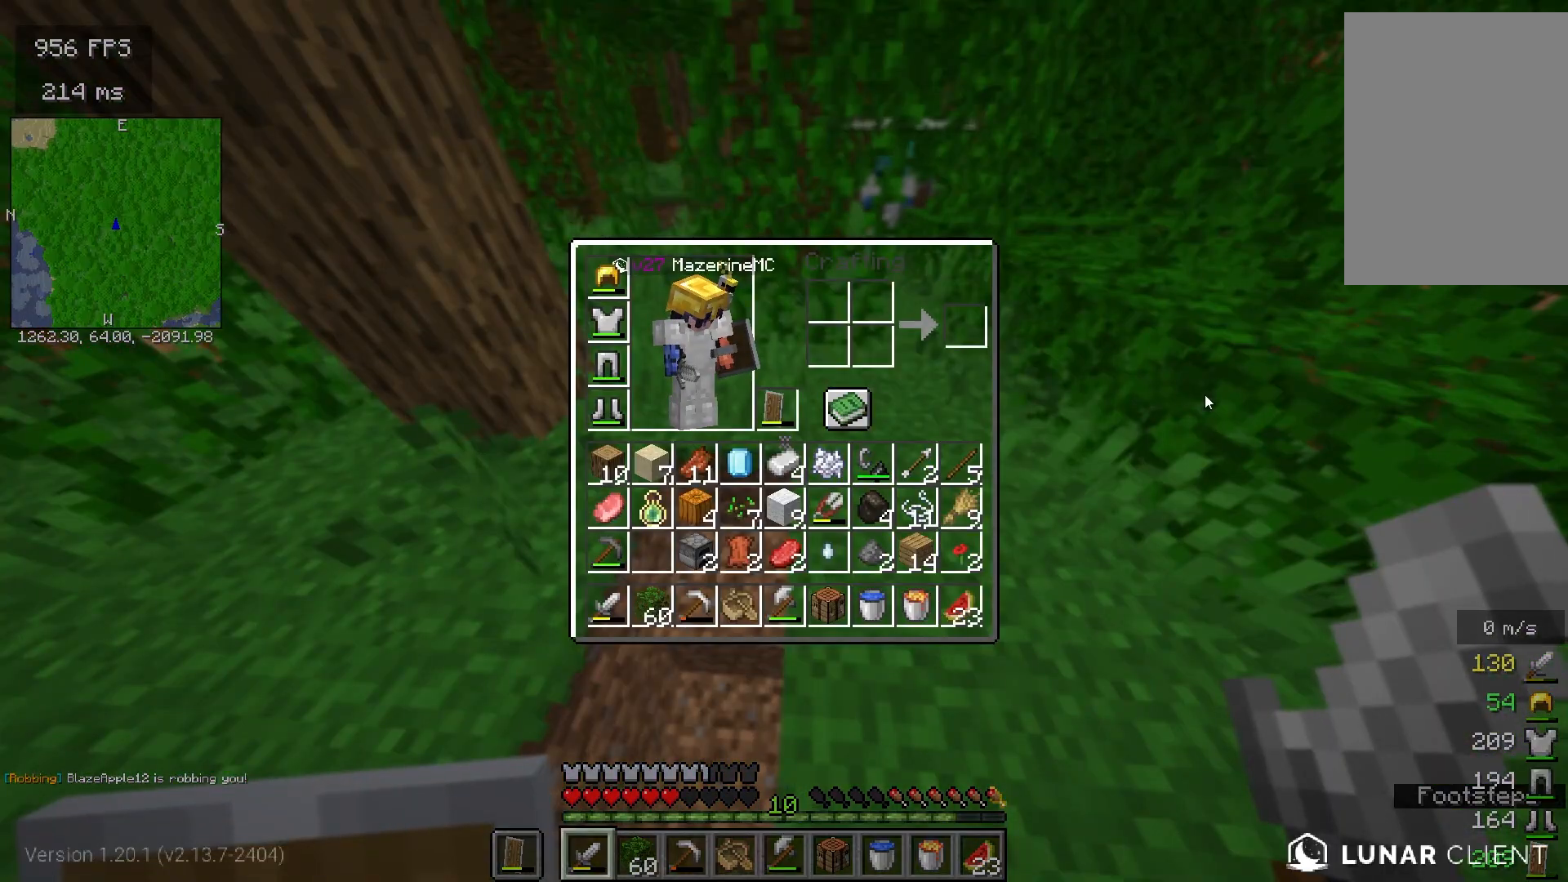
{"keys": [], "mouse": [], "events": []}
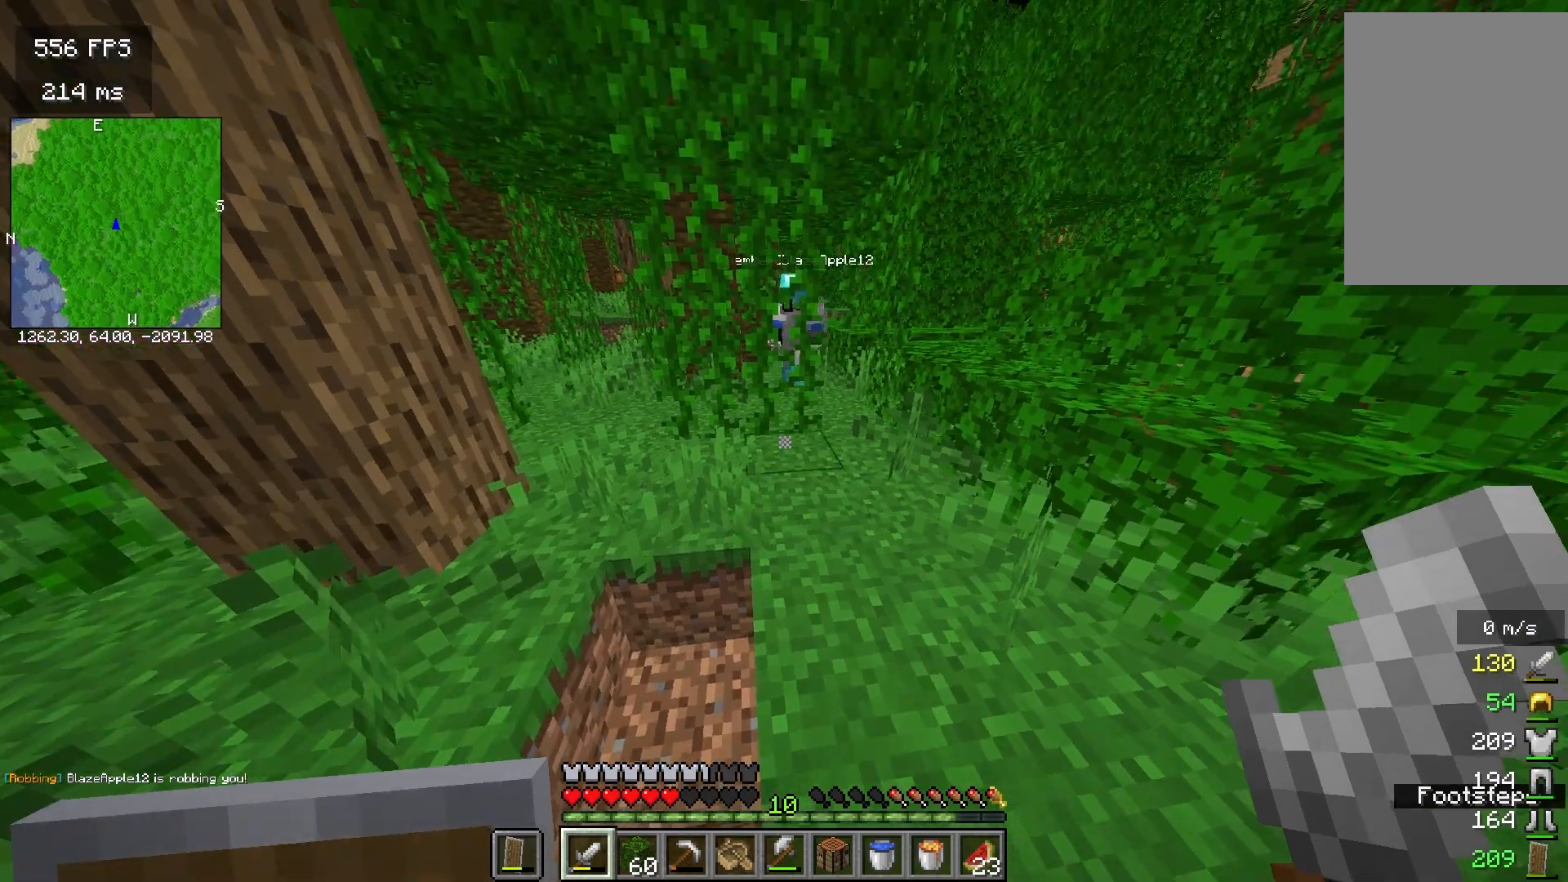
{"keys": [], "mouse": [], "events": [[50, "w", "down"], [317, "w", "up"]]}